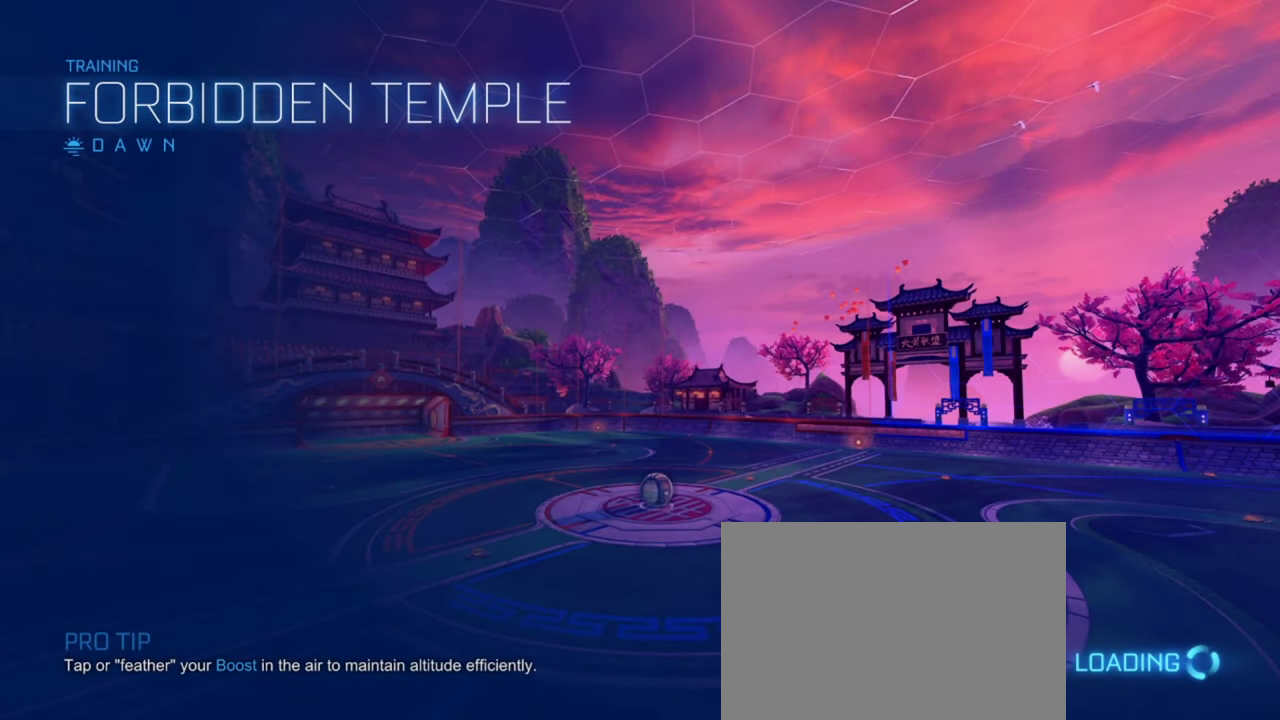
Gameplay with a controller (PlayStation layout); each line is a JSON object with the inputs held at the frame after it (dt_ms = milliseconds from this image to that frame). "events" lists button and stick changes between this image and that frame as [ms after this image, input, new state], when the widget could be followed in between.
{"dt_ms": 500, "buttons": [], "left_stick": "center", "right_stick": "center", "events": []}
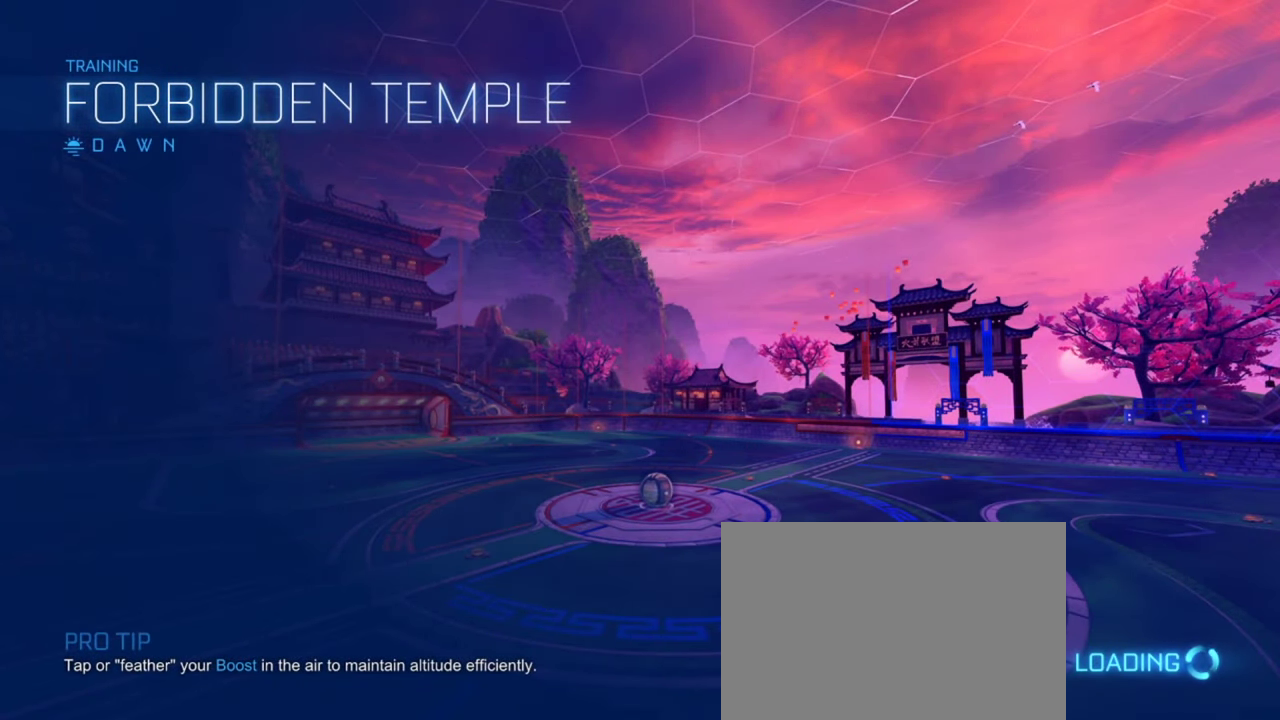
{"dt_ms": 501, "buttons": [], "left_stick": "center", "right_stick": "center", "events": []}
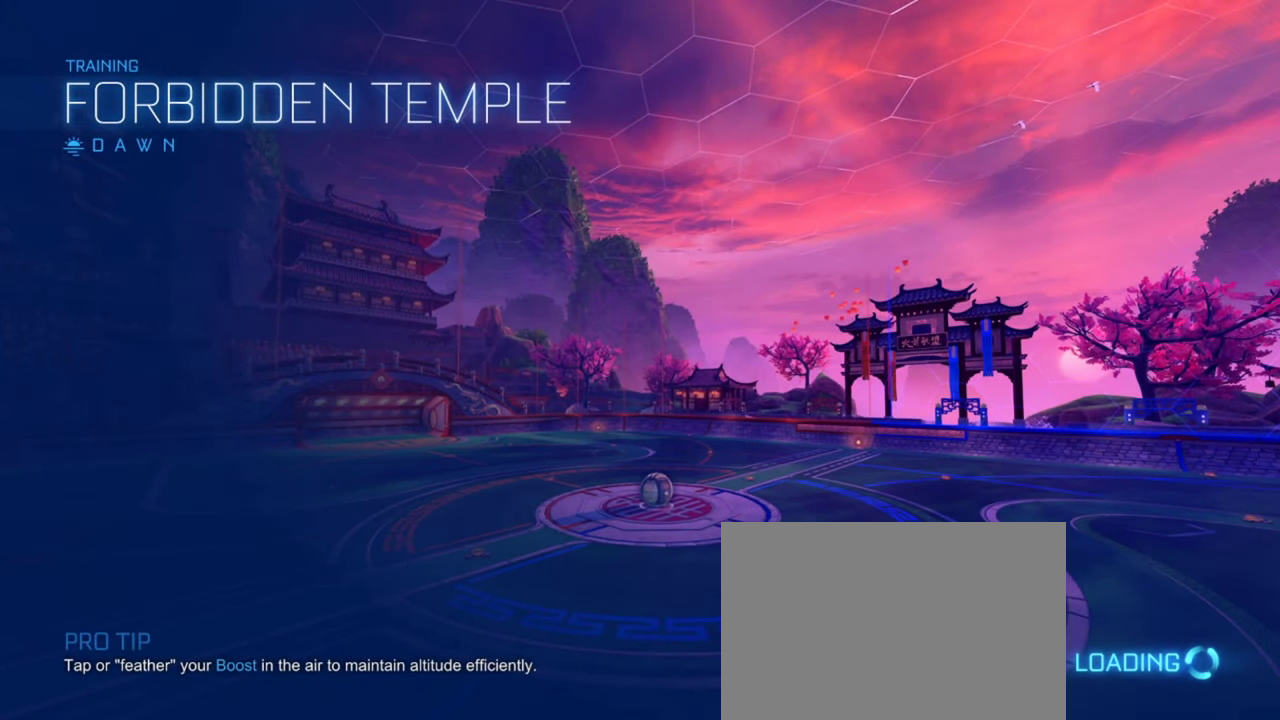
{"dt_ms": 500, "buttons": [], "left_stick": "center", "right_stick": "center", "events": []}
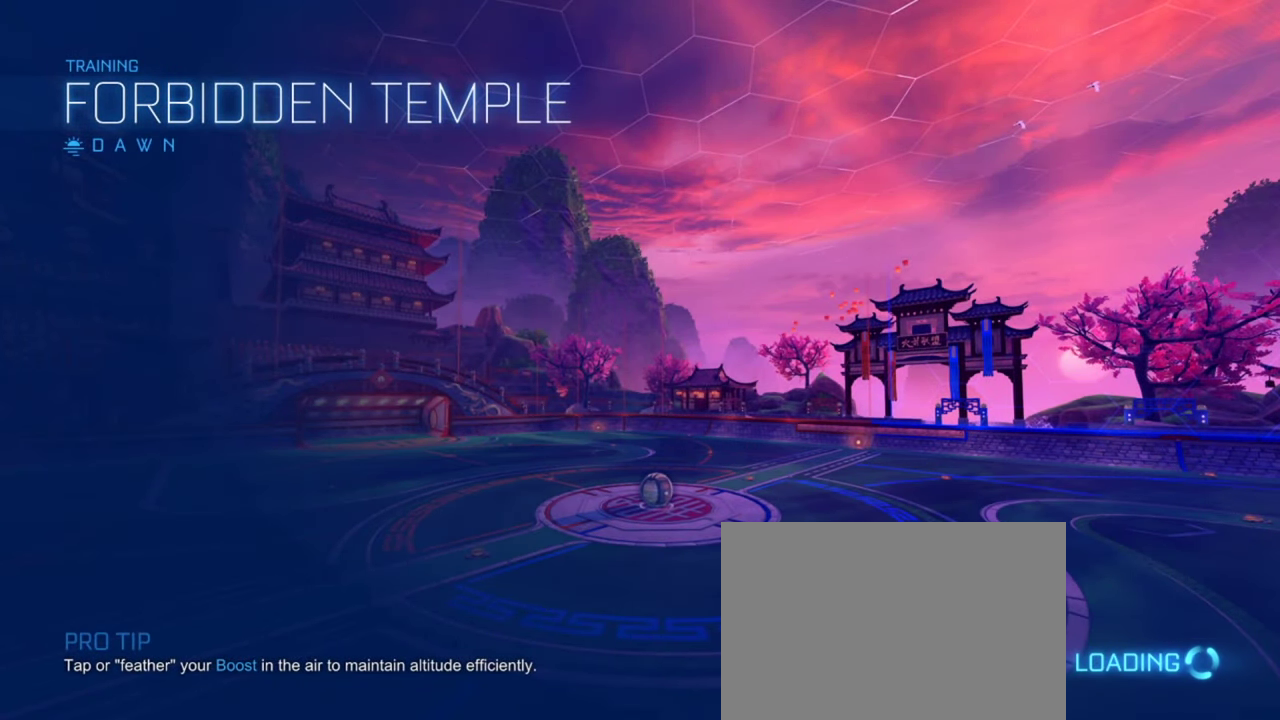
{"dt_ms": 501, "buttons": ["R2"], "left_stick": "center", "right_stick": "center", "events": [[17, "R2", "down"]]}
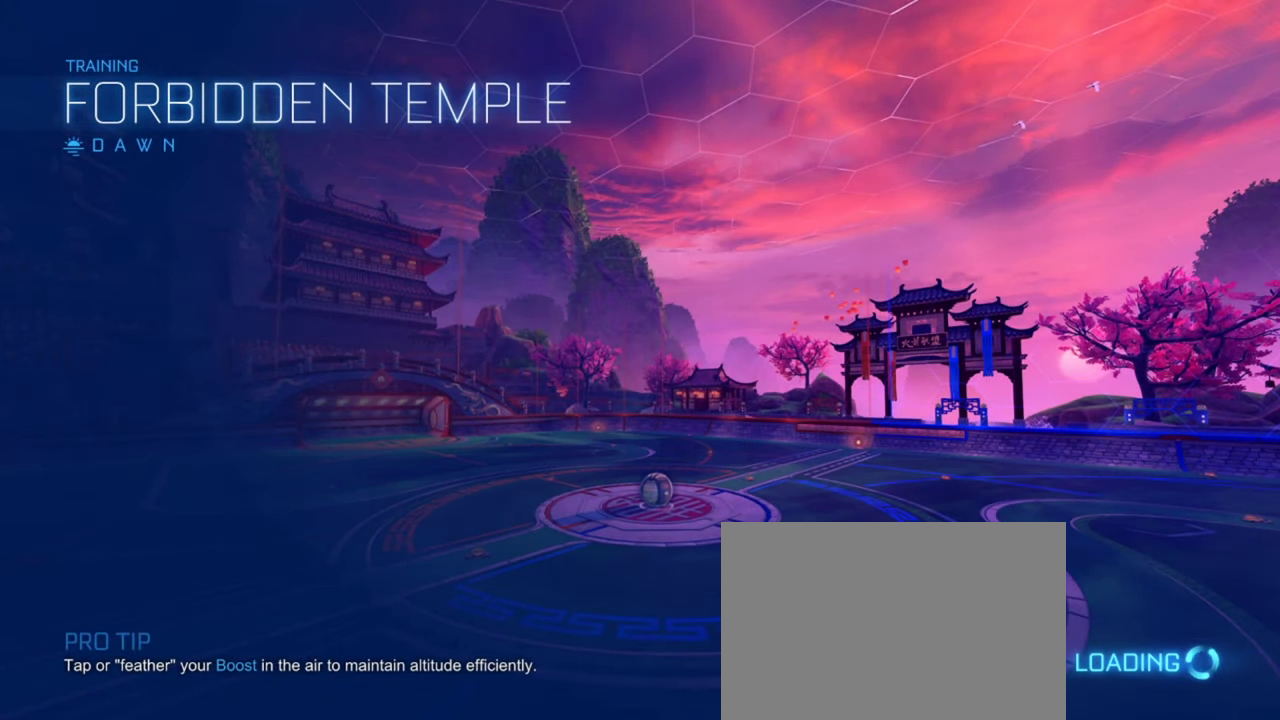
{"dt_ms": 500, "buttons": ["R2"], "left_stick": "center", "right_stick": "center", "events": []}
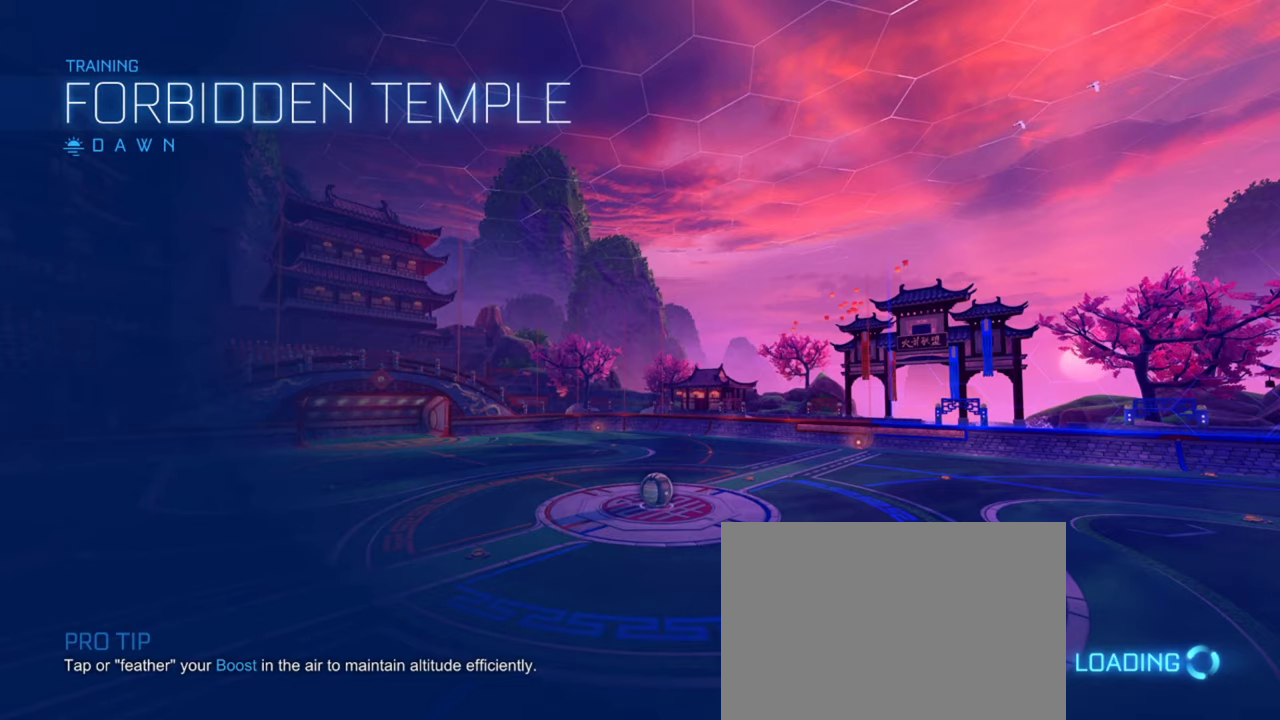
{"dt_ms": 501, "buttons": ["R2"], "left_stick": "center", "right_stick": "center", "events": []}
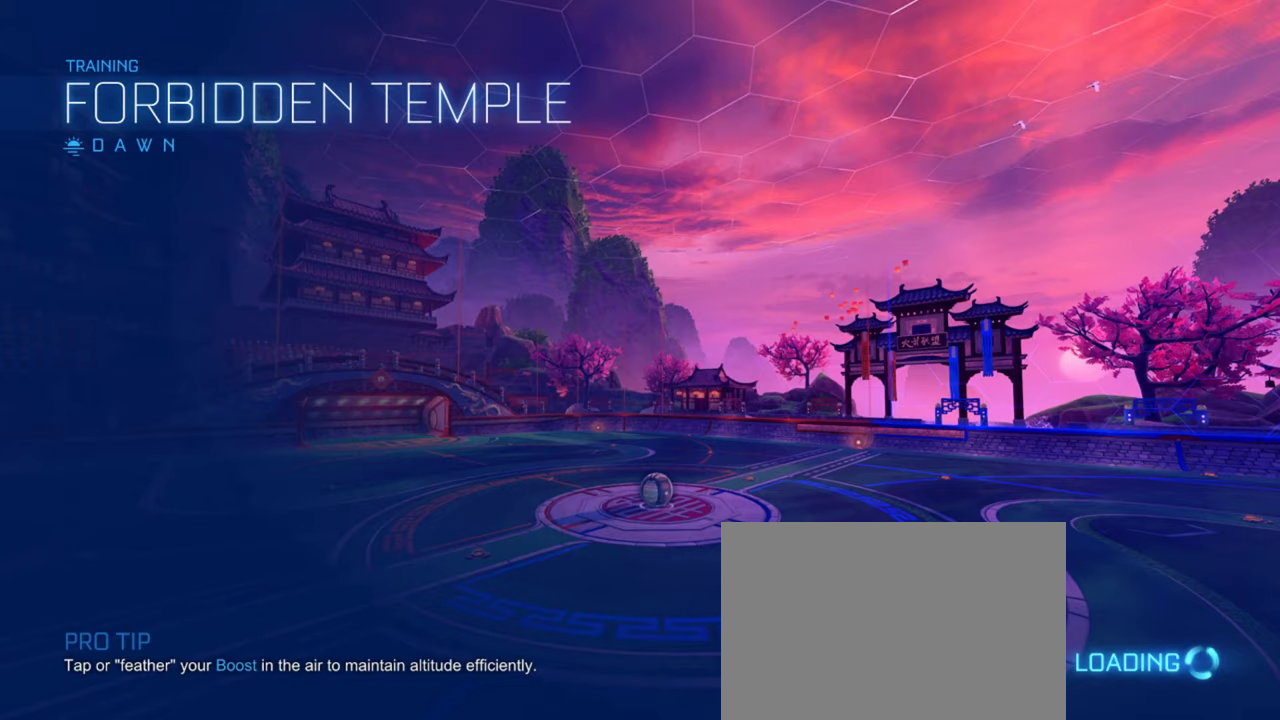
{"dt_ms": 500, "buttons": ["R2"], "left_stick": "center", "right_stick": "center", "events": []}
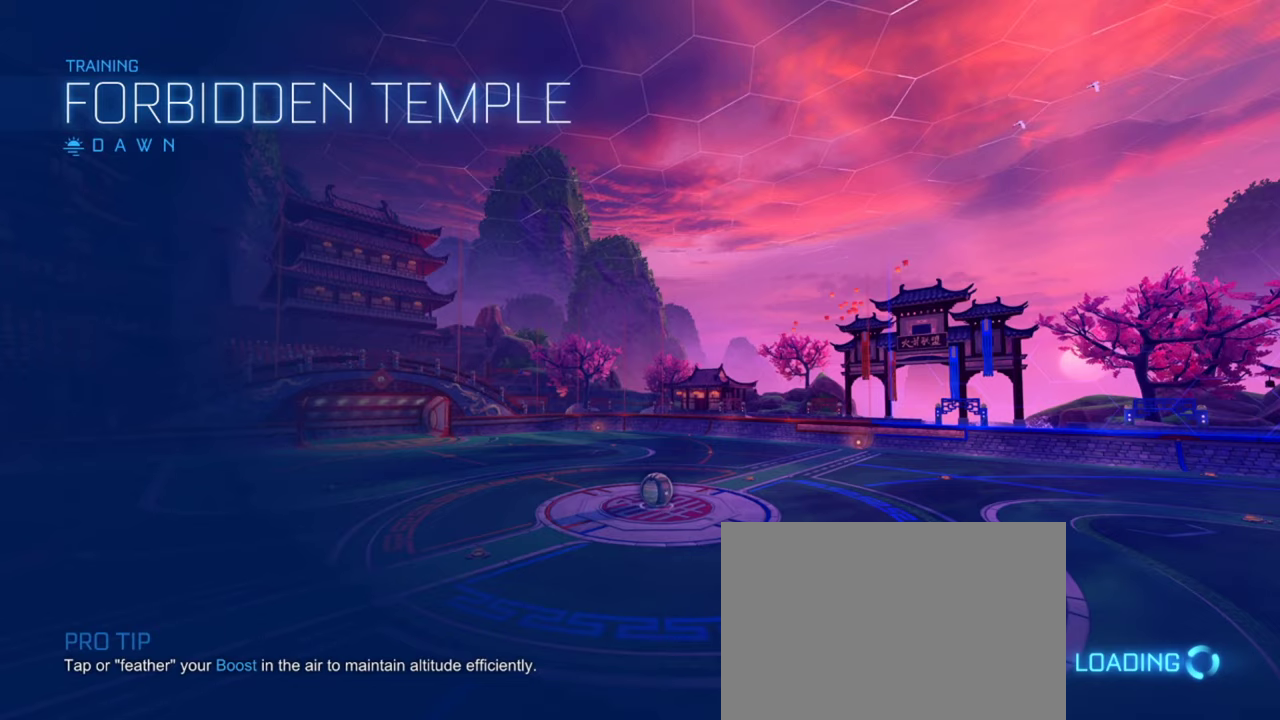
{"dt_ms": 501, "buttons": ["R2"], "left_stick": "center", "right_stick": "center", "events": []}
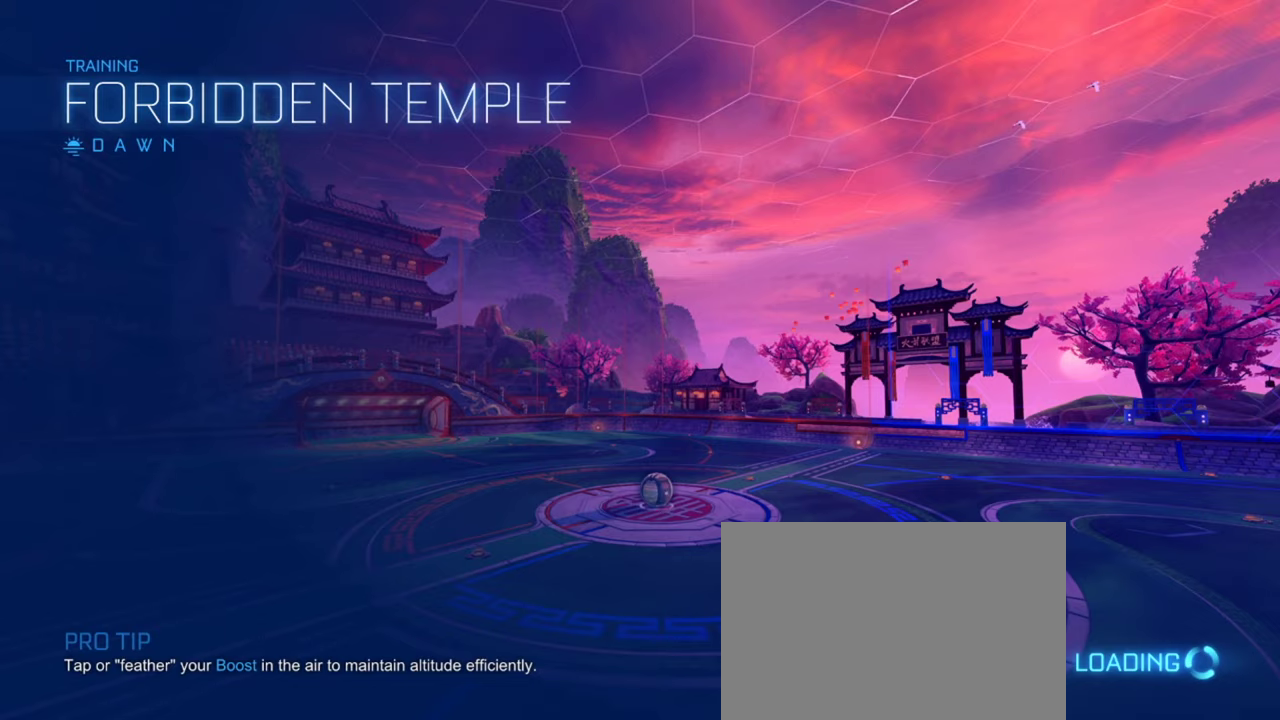
{"dt_ms": 500, "buttons": ["R2"], "left_stick": "center", "right_stick": "center", "events": []}
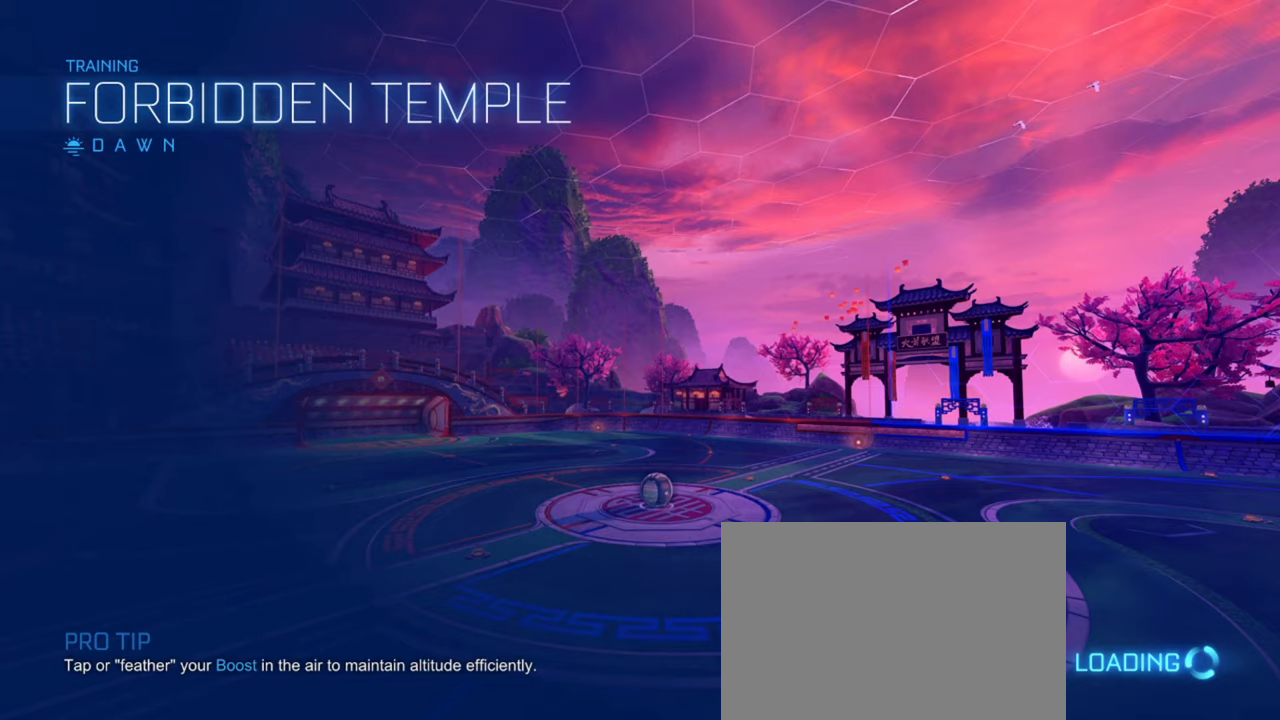
{"dt_ms": 501, "buttons": ["R2"], "left_stick": "center", "right_stick": "center", "events": []}
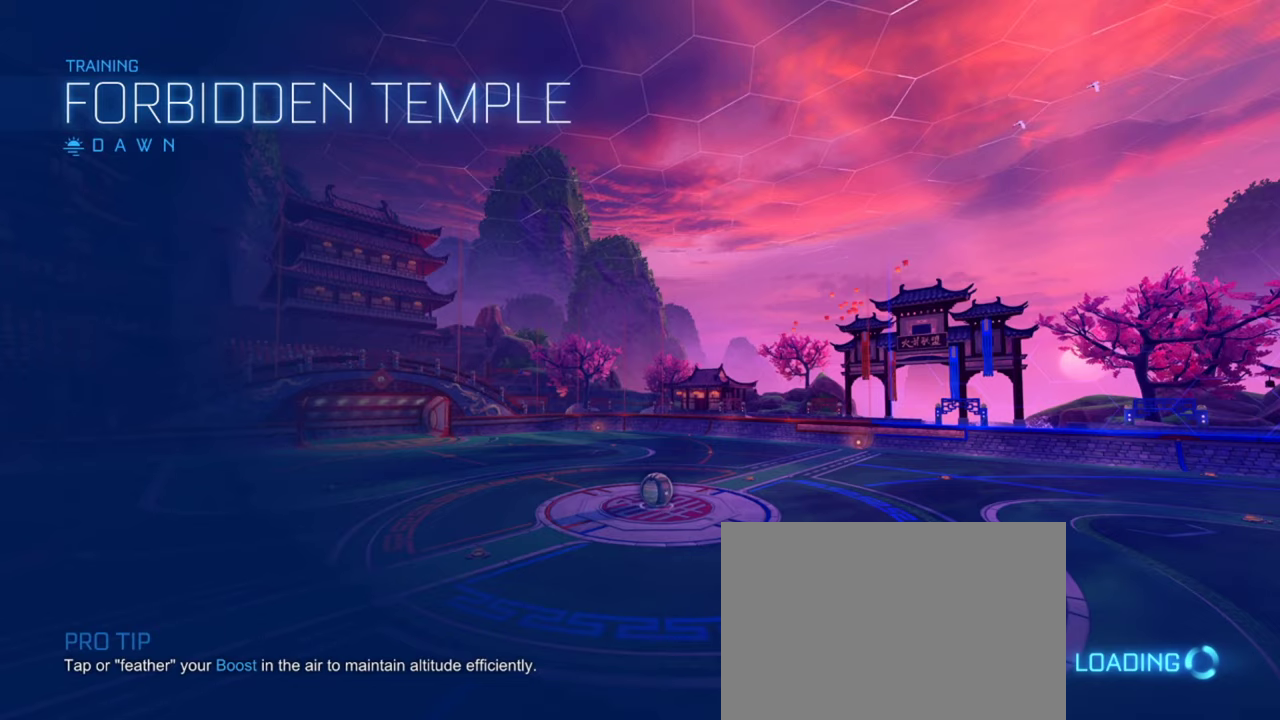
{"dt_ms": 500, "buttons": ["R2"], "left_stick": "center", "right_stick": "center", "events": []}
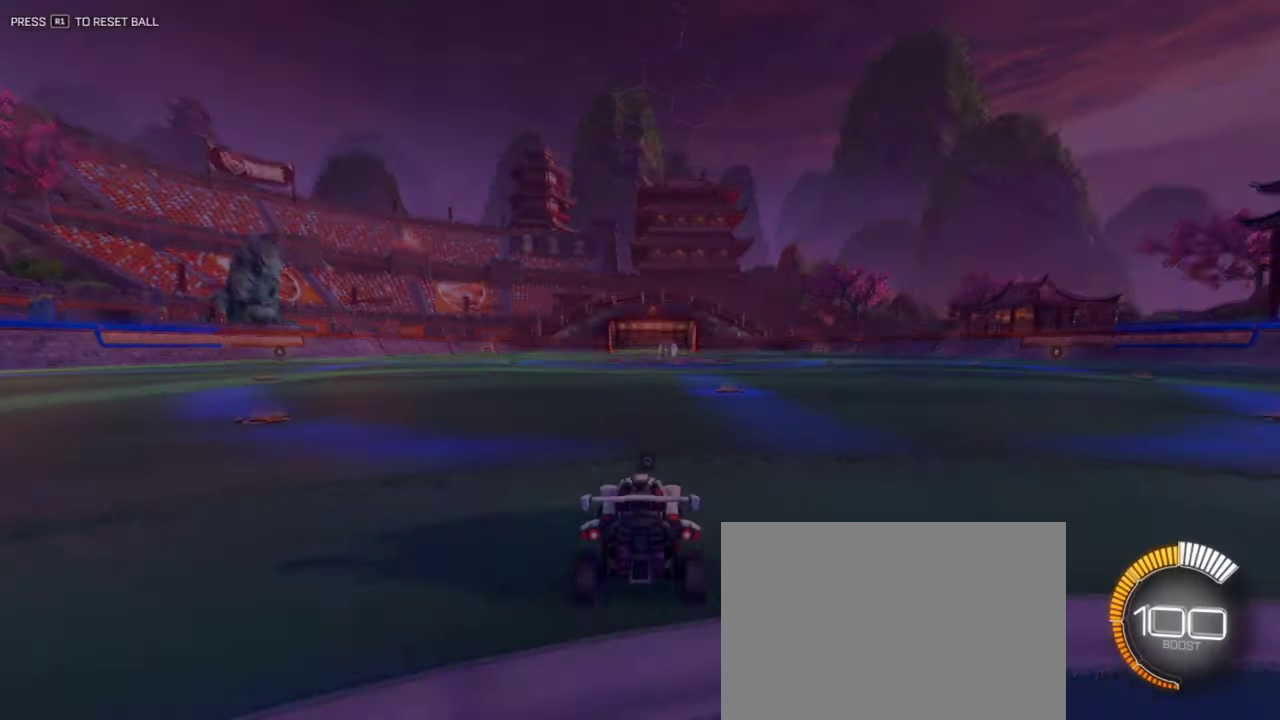
{"dt_ms": 401, "buttons": ["R2"], "left_stick": "center", "right_stick": "center", "events": [[84, "left_stick", "left"], [317, "left_stick", "center"]]}